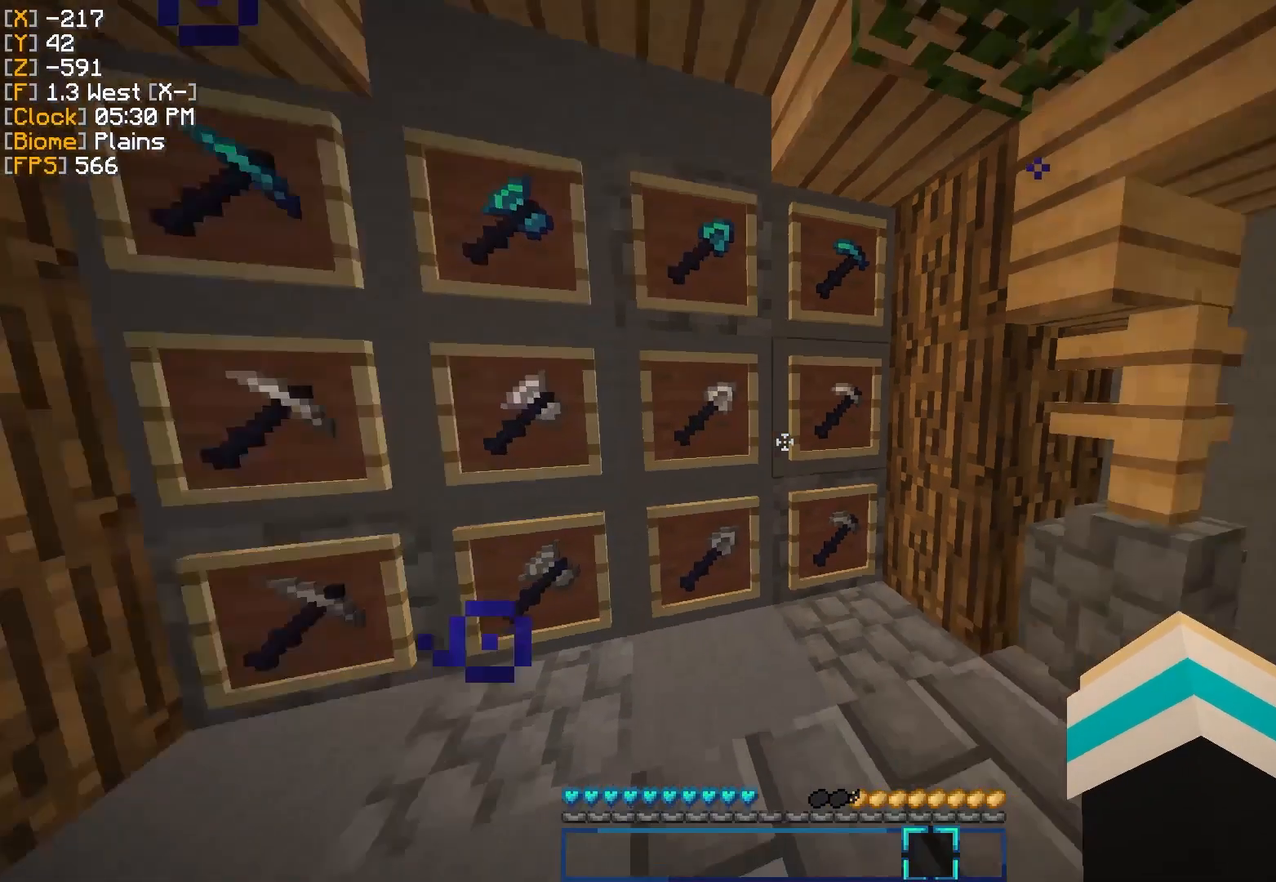
Gameplay with keyboard and mouse; each line is a JSON object with the keys and mouse buttons held at the frame after it. "events" lists presses ("down") and releases ("up") of "a", "d", "s", "w", "mouse_left" and "mouse_right" between this image and that frame as [ms after this image, input, new state], when the widget could be followed in between. "mouse_left", "mouse_right" = the "left", "right" buttons of the "mouse" list. No other keys are recorded. Fast repeated clicks can show as one long hold. Mouse movement is not recorded.
{"keys": ["d", "w"], "mouse": [], "events": [[317, "w", "down"], [500, "d", "down"]]}
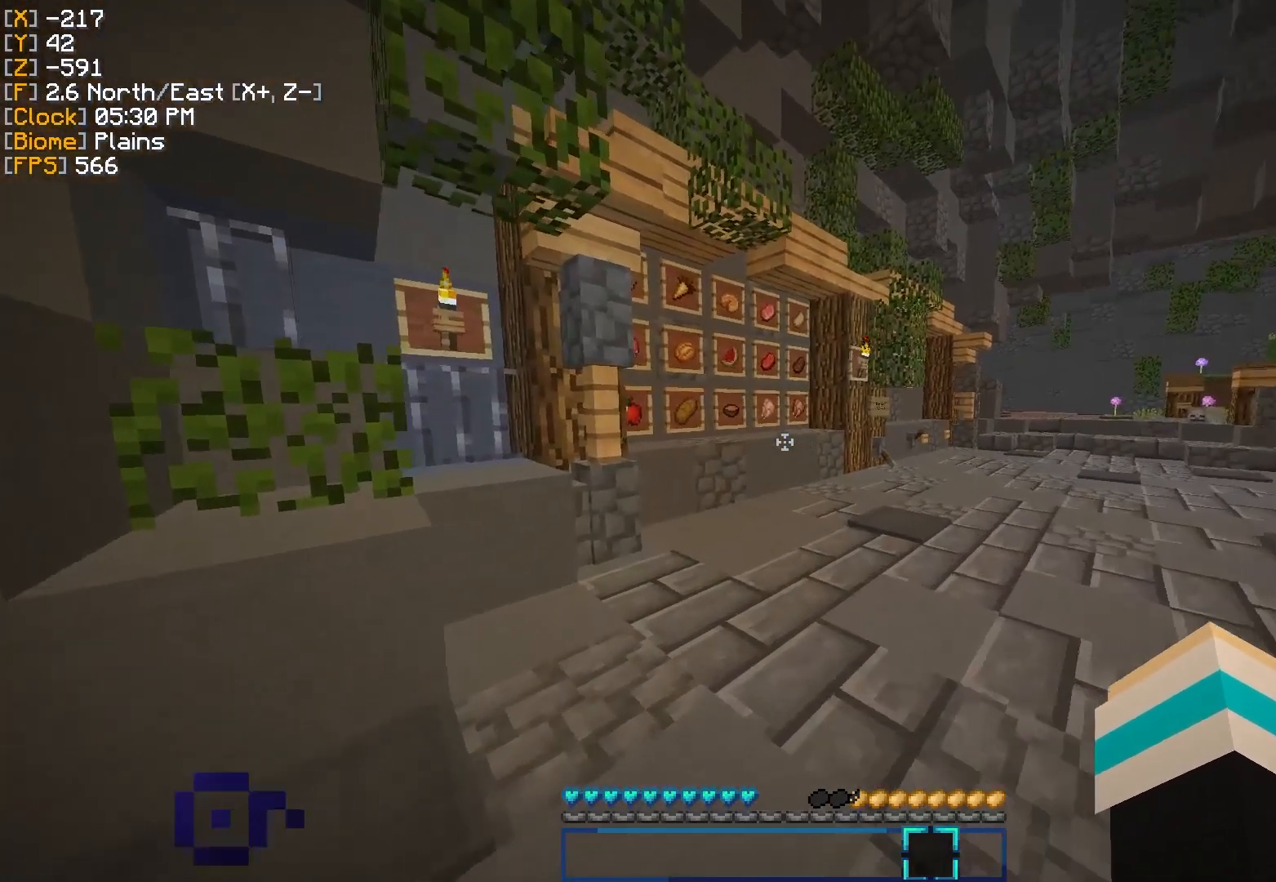
{"keys": ["d", "w"], "mouse": [], "events": []}
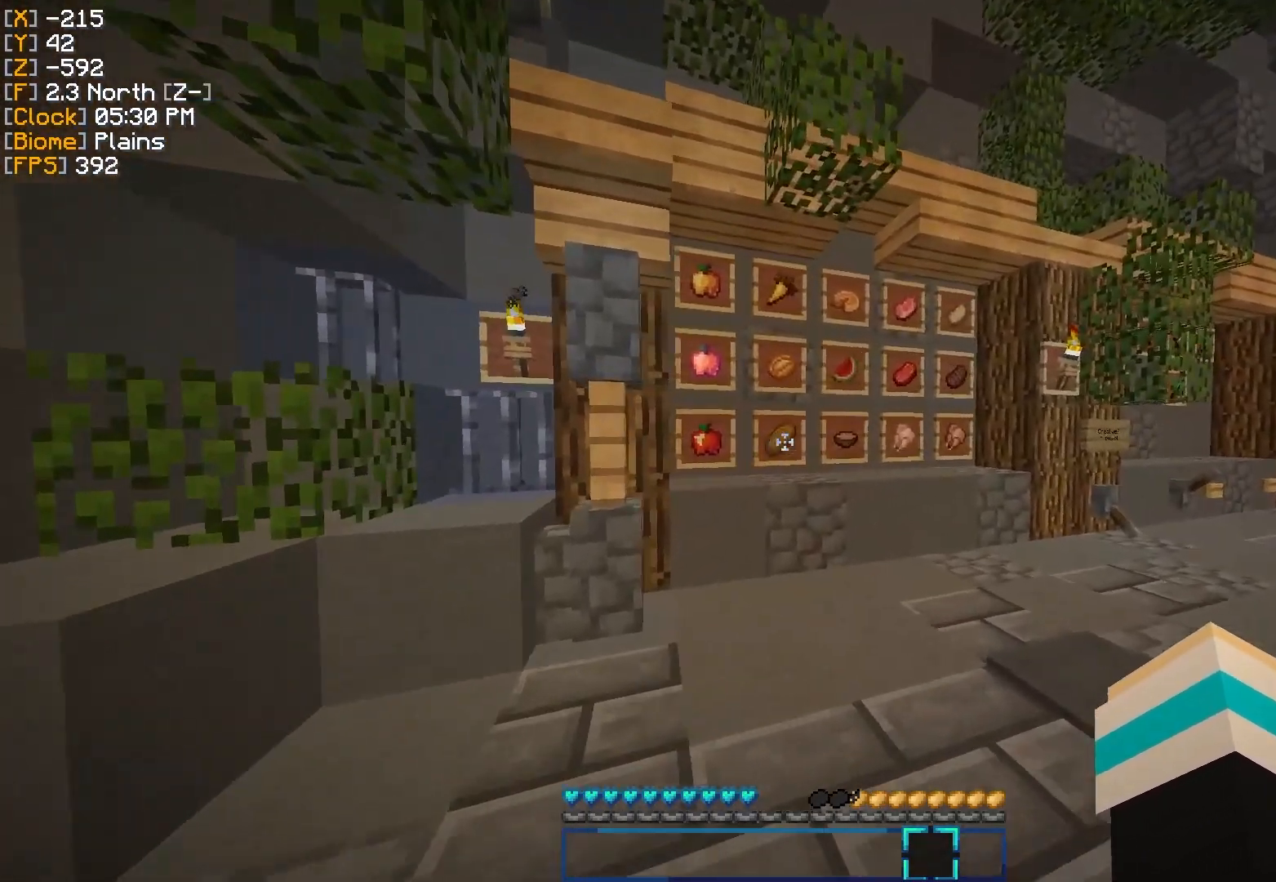
{"keys": ["w"], "mouse": [], "events": [[367, "d", "up"]]}
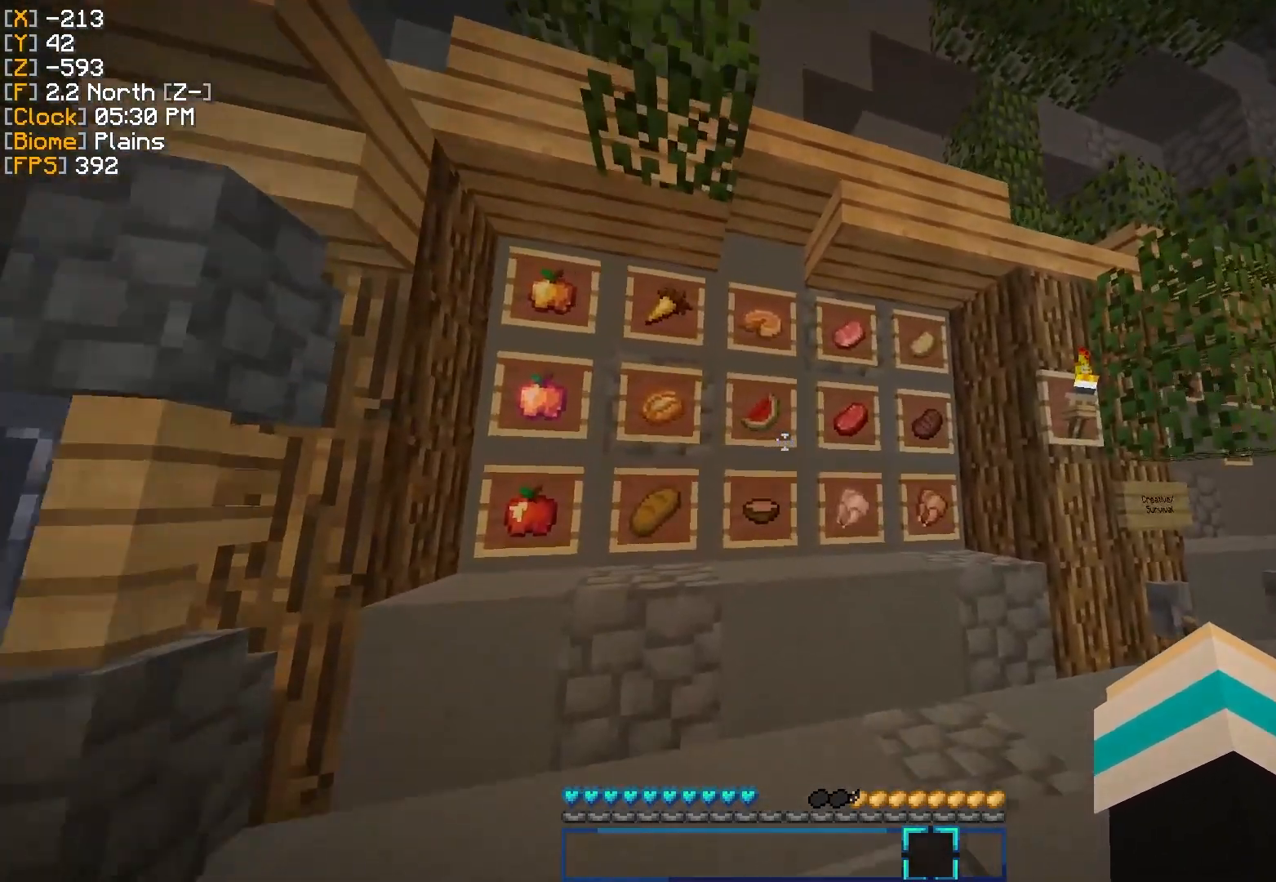
{"keys": [], "mouse": [], "events": [[217, "w", "up"]]}
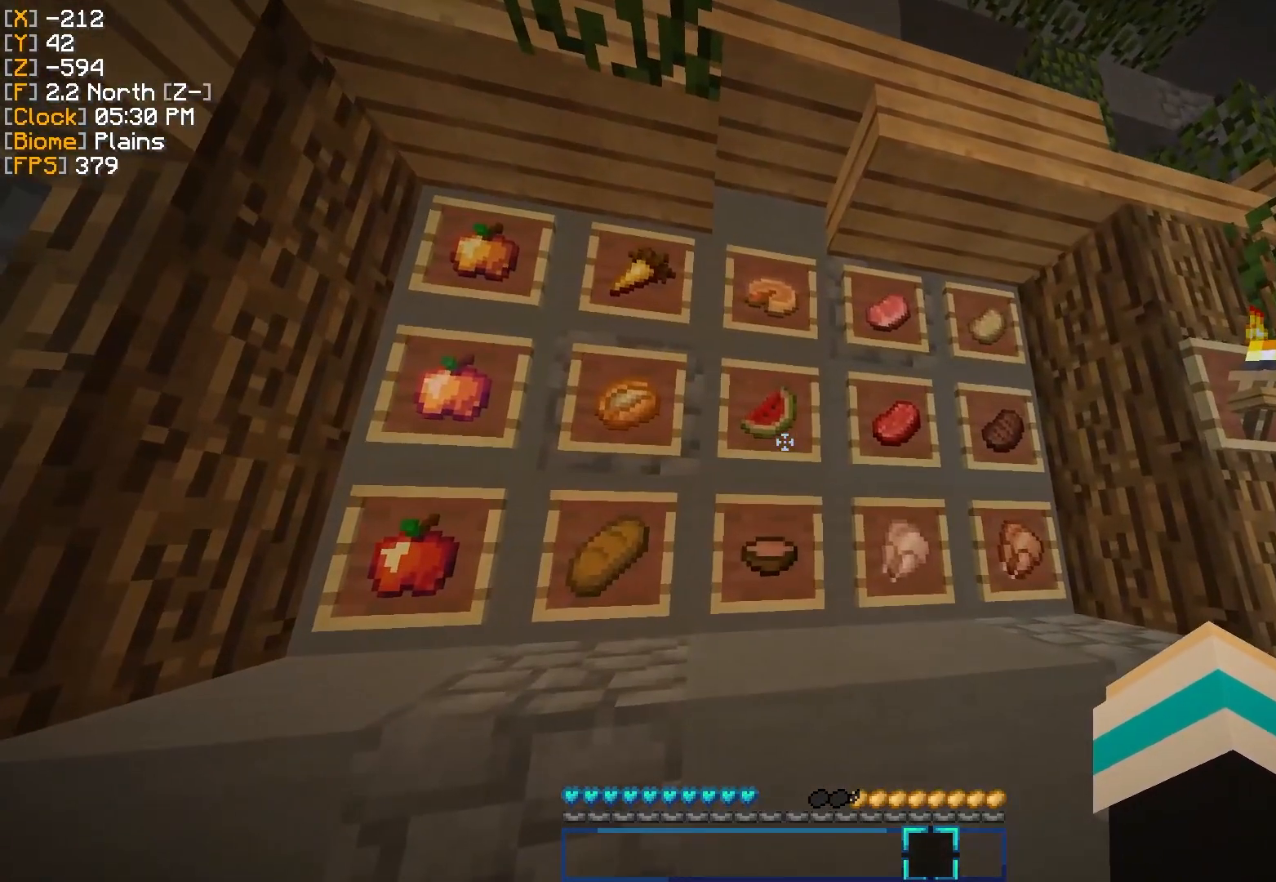
{"keys": [], "mouse": [], "events": [[83, "d", "down"], [166, "d", "up"]]}
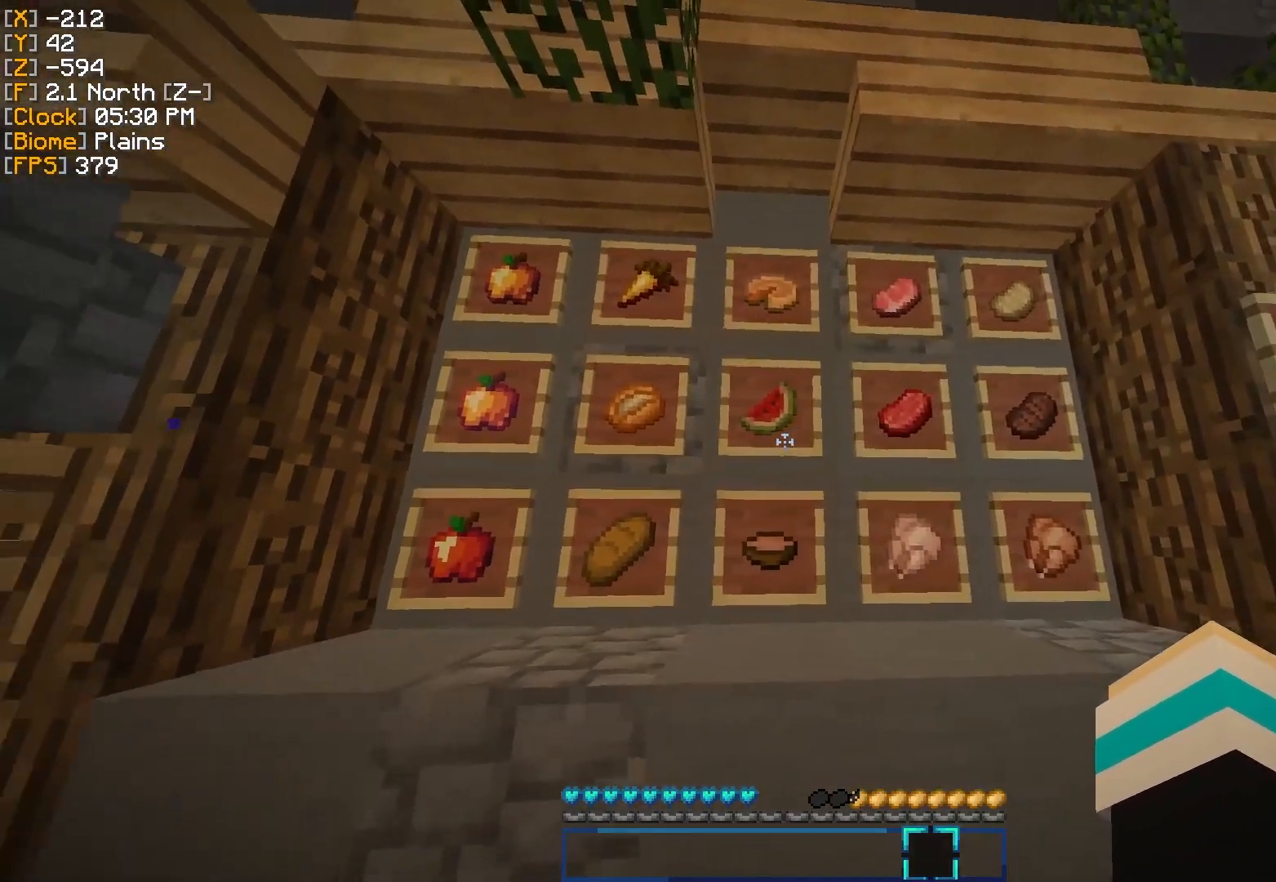
{"keys": [], "mouse": [], "events": []}
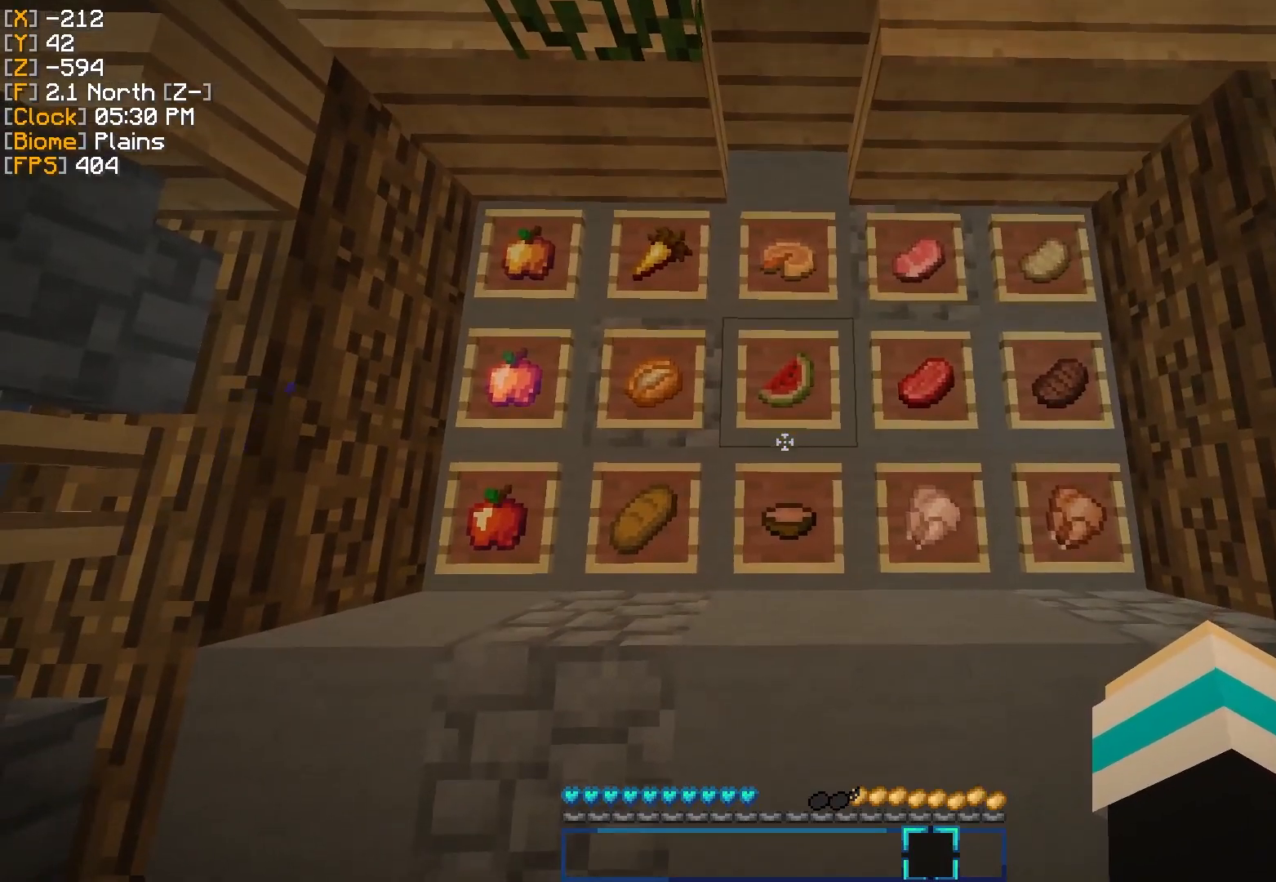
{"keys": [], "mouse": [], "events": []}
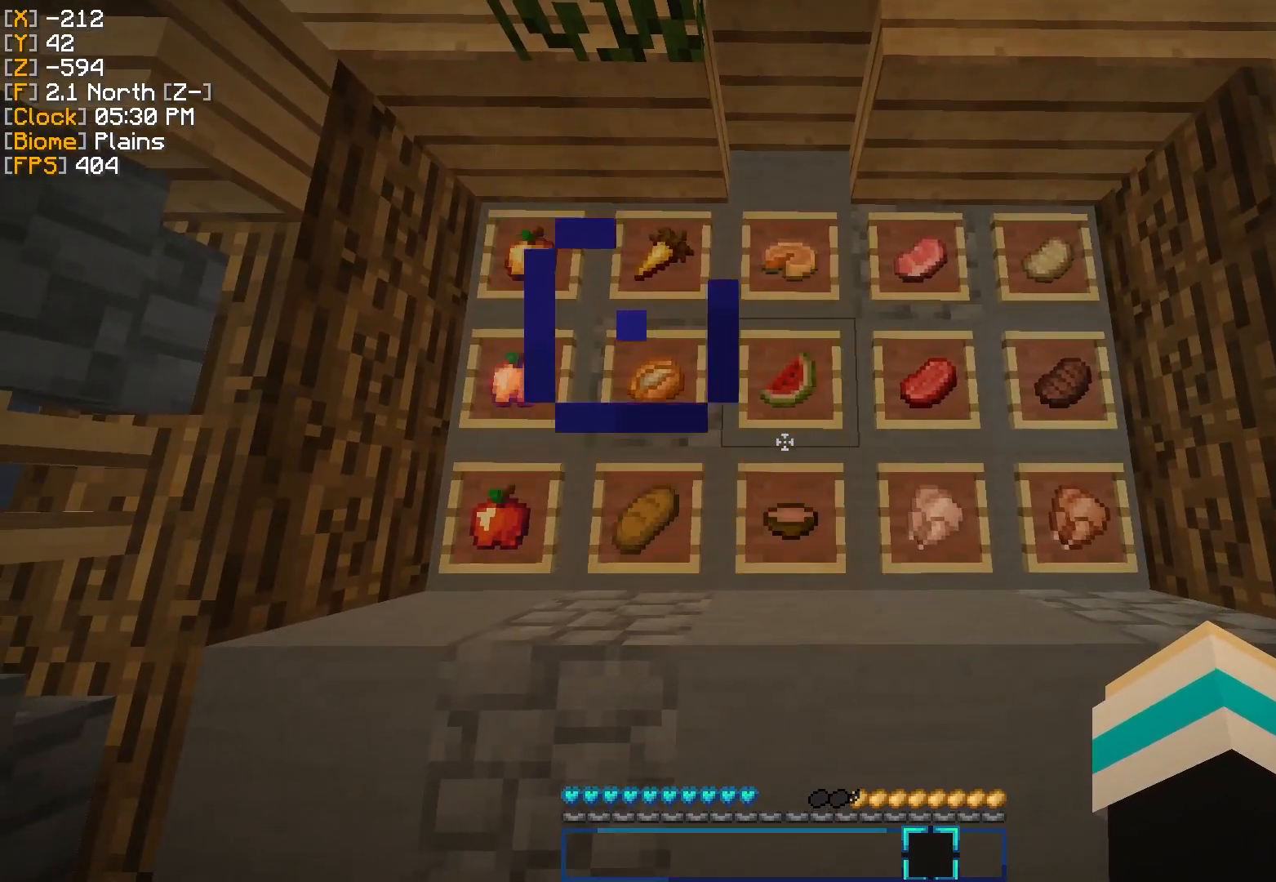
{"keys": [], "mouse": [], "events": []}
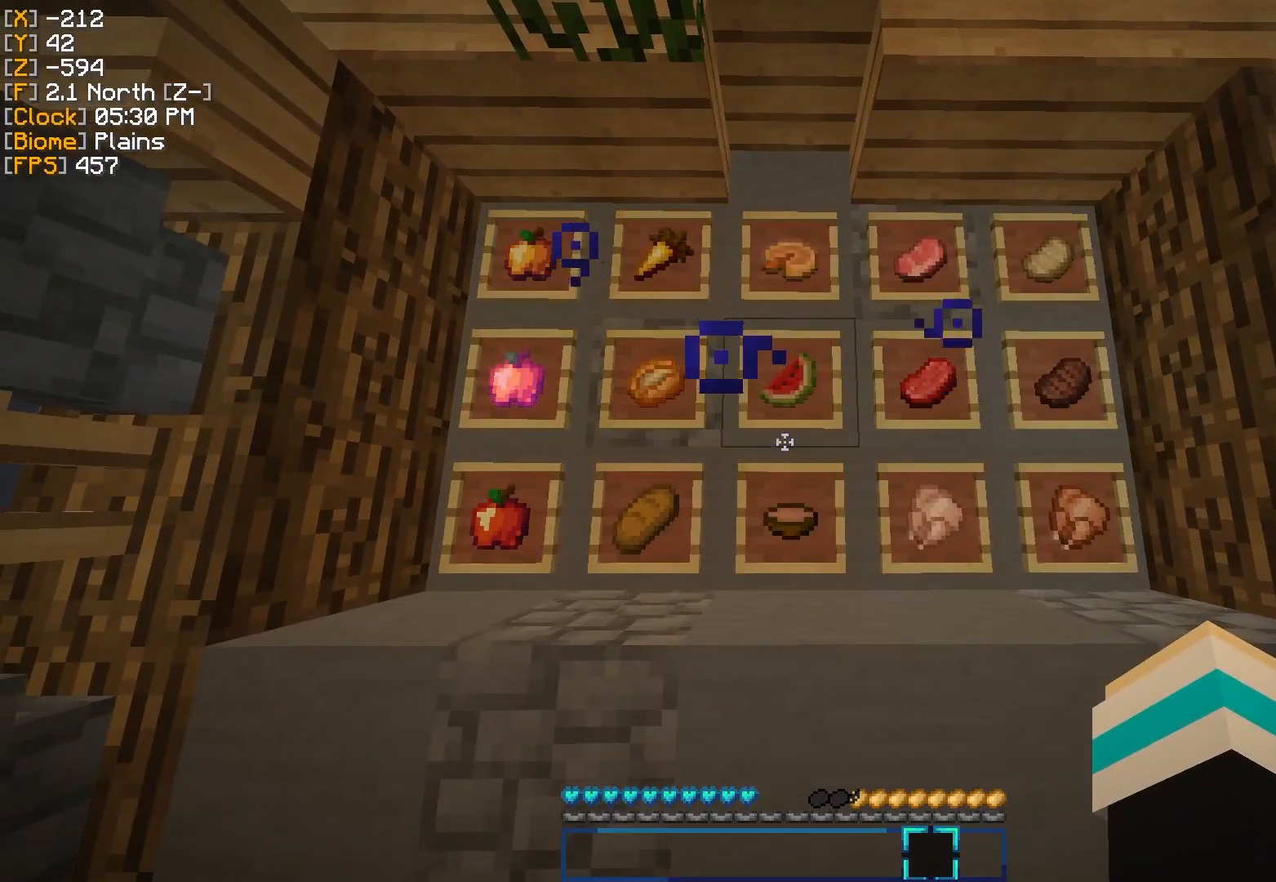
{"keys": [], "mouse": [], "events": []}
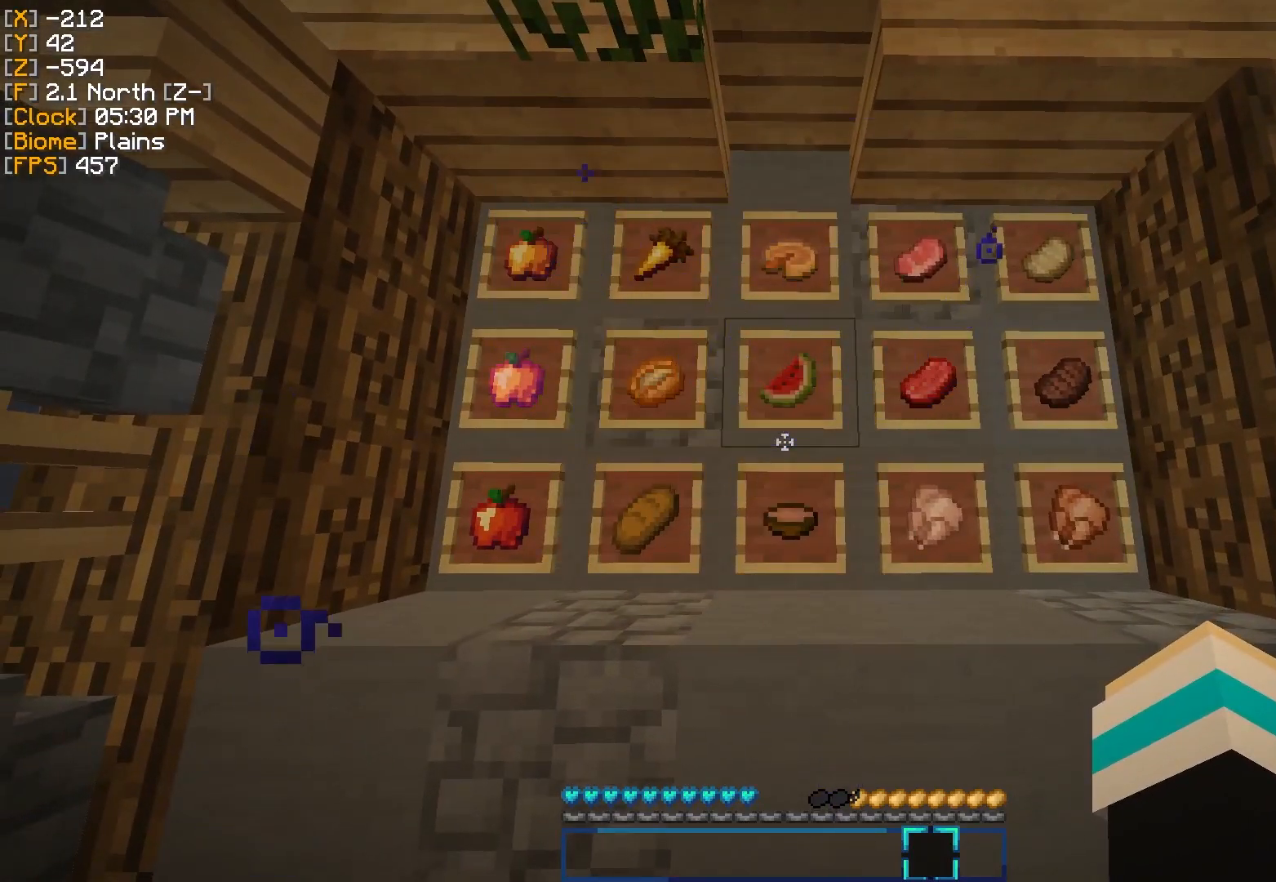
{"keys": [], "mouse": [], "events": []}
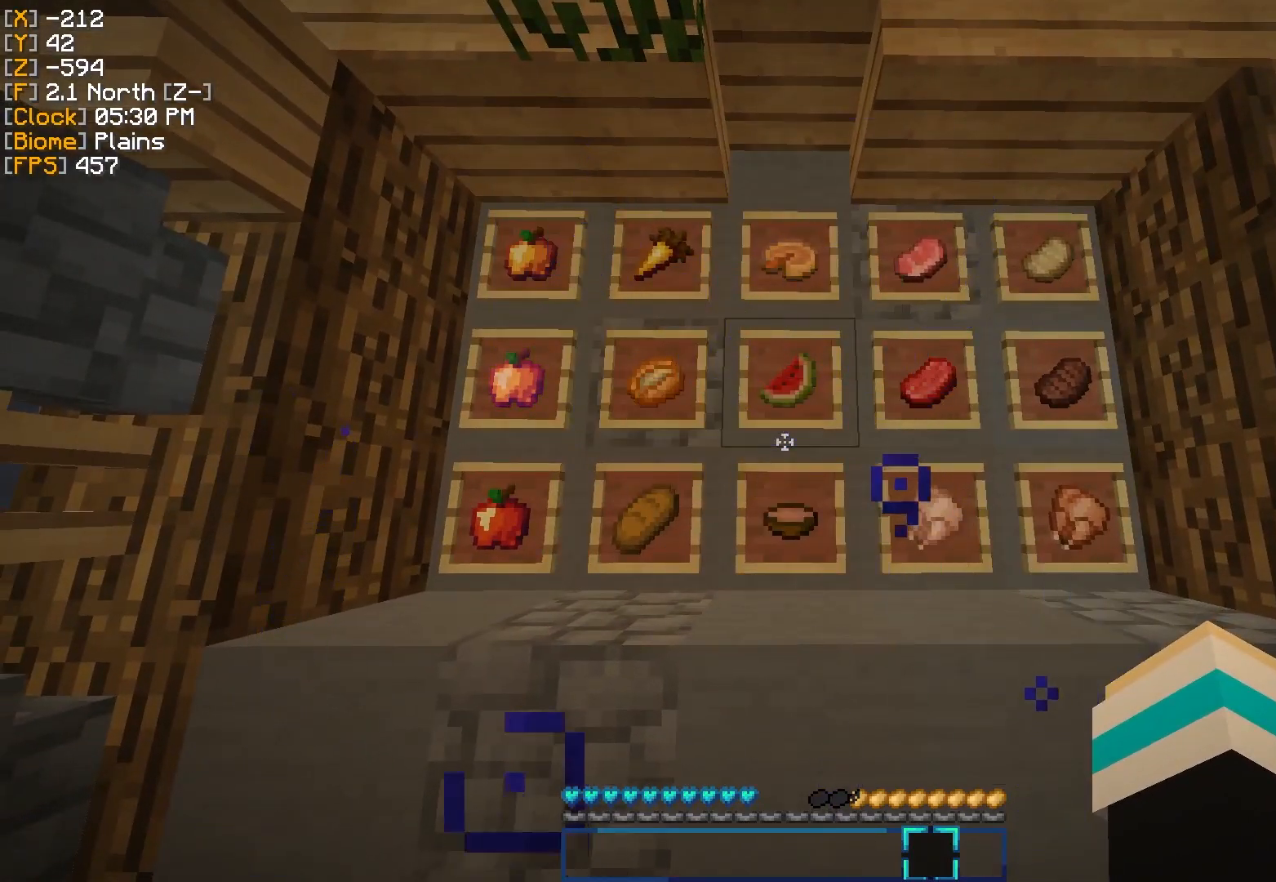
{"keys": [], "mouse": [], "events": []}
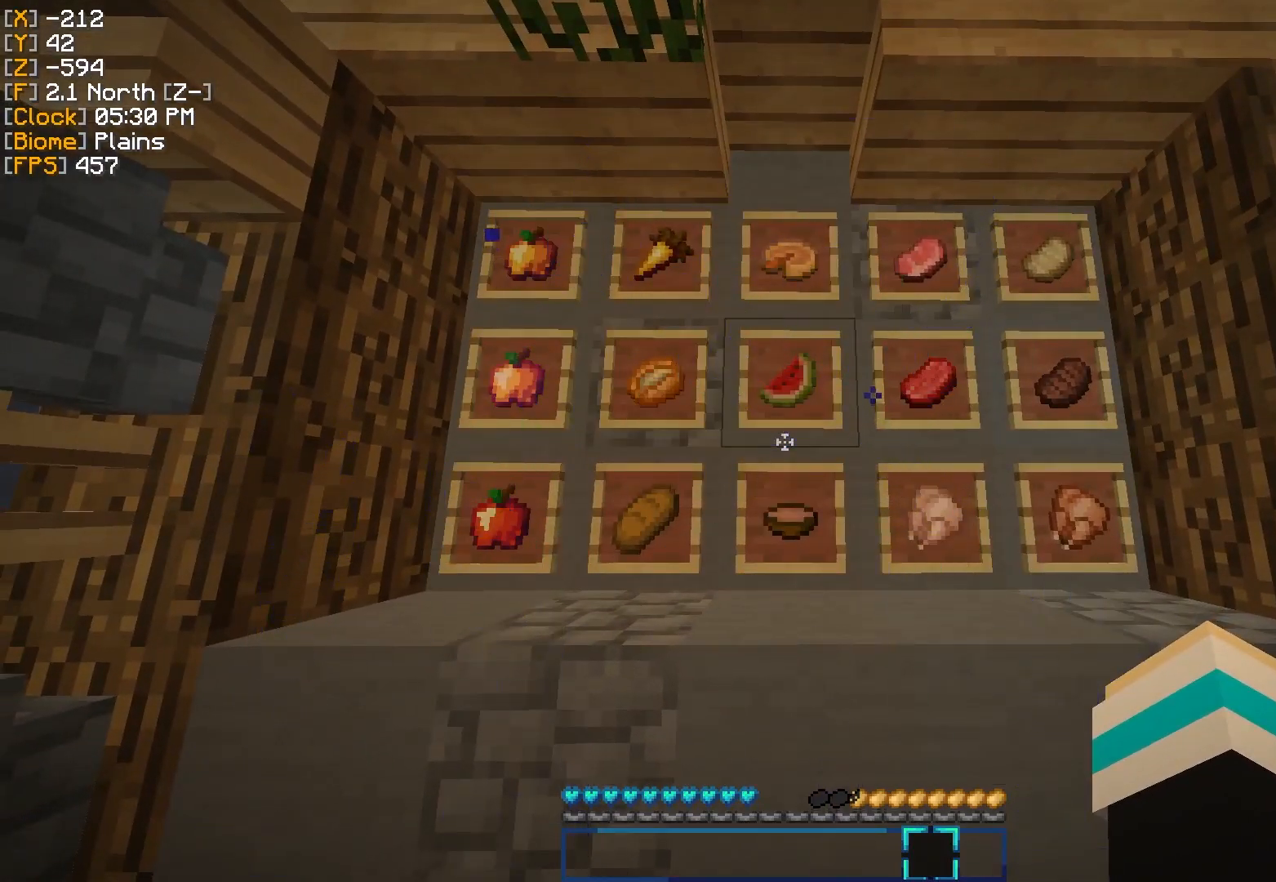
{"keys": ["d"], "mouse": [], "events": [[317, "d", "down"]]}
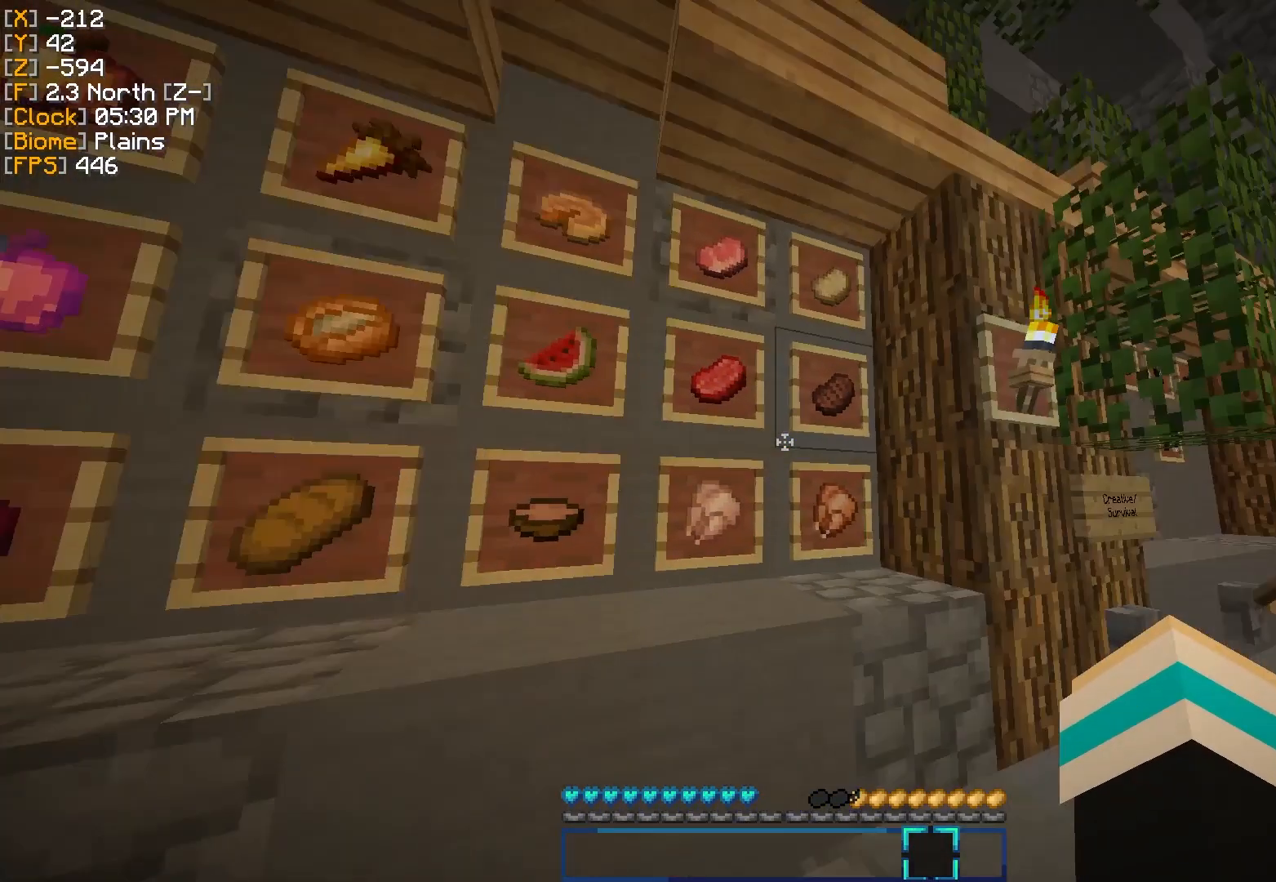
{"keys": ["d", "w"], "mouse": [], "events": [[383, "w", "down"]]}
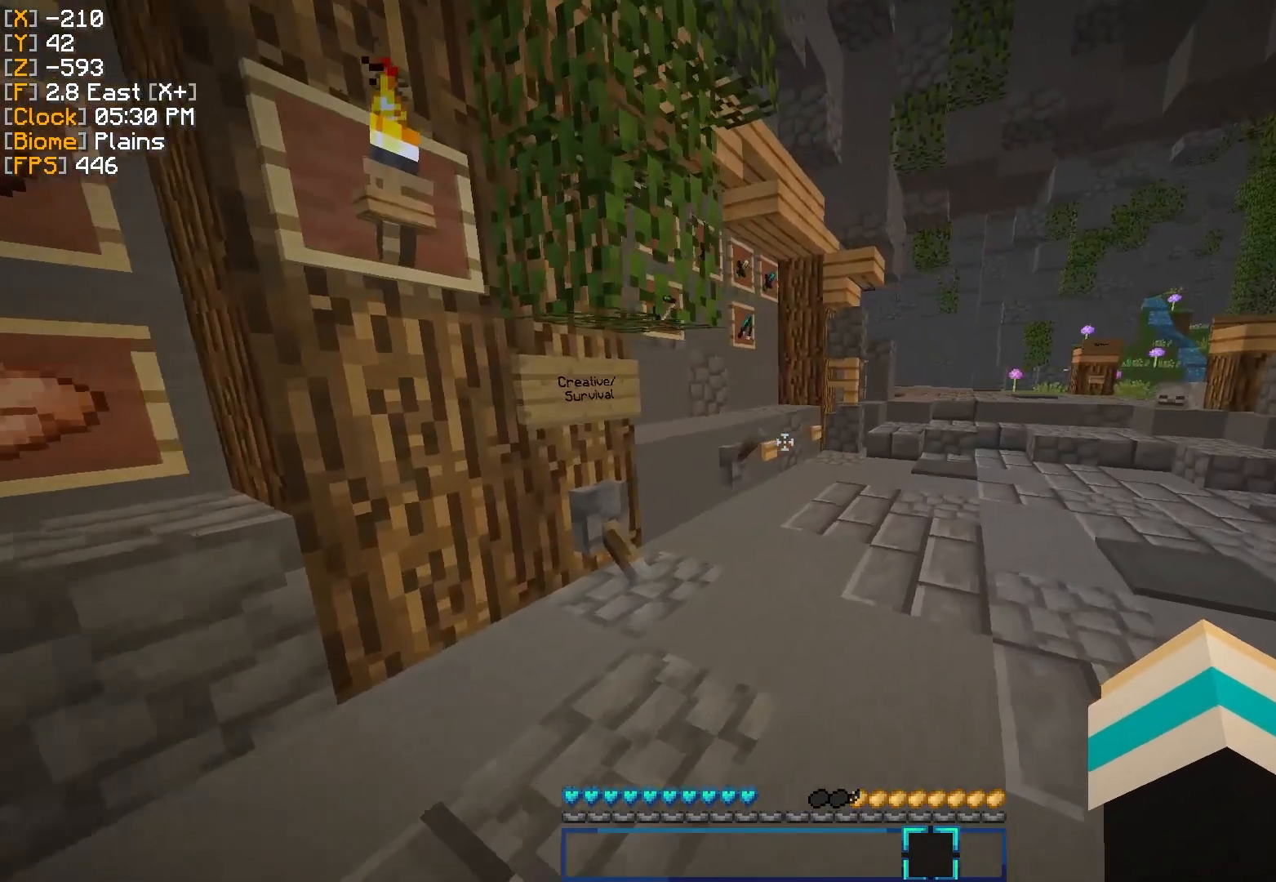
{"keys": [], "mouse": [], "events": [[117, "d", "up"], [350, "w", "up"]]}
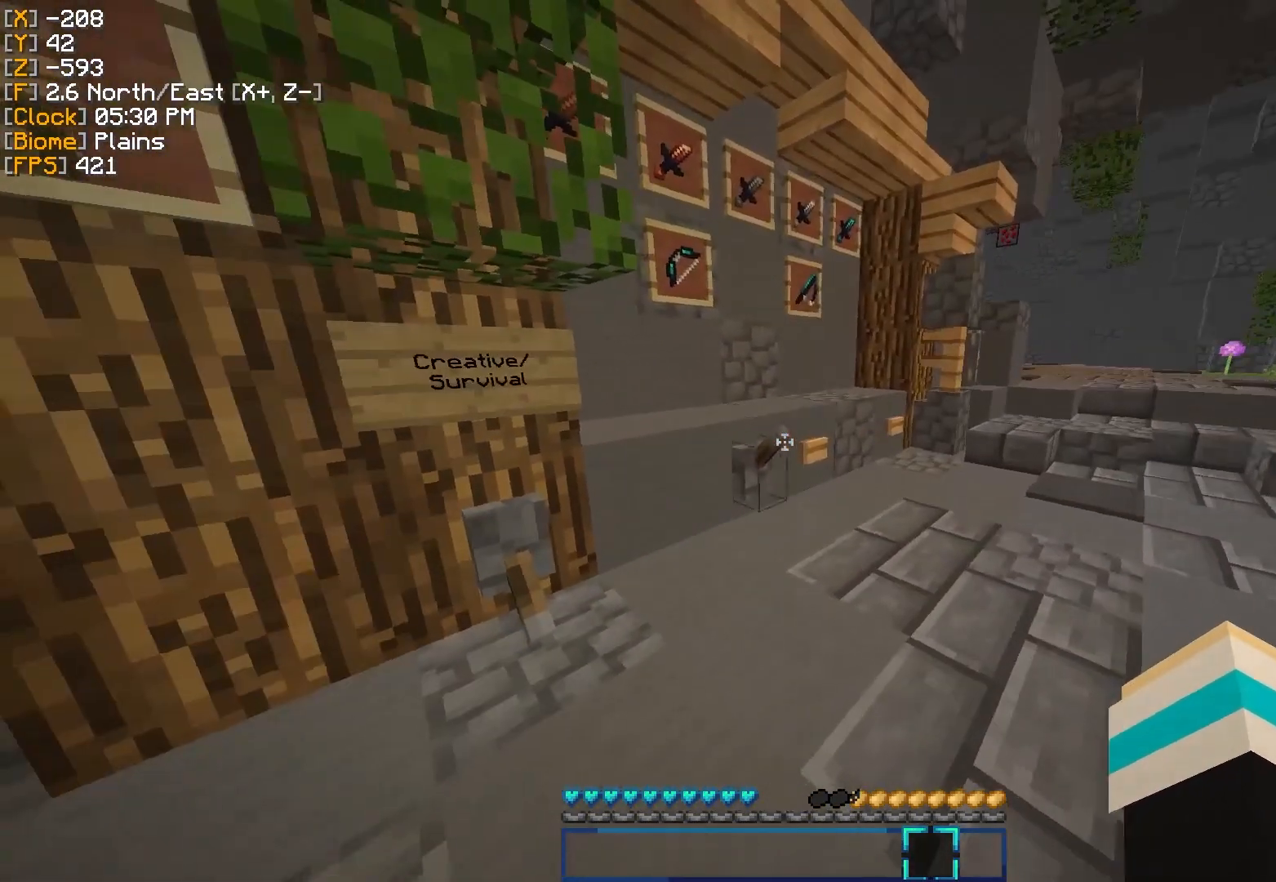
{"keys": [], "mouse": [], "events": []}
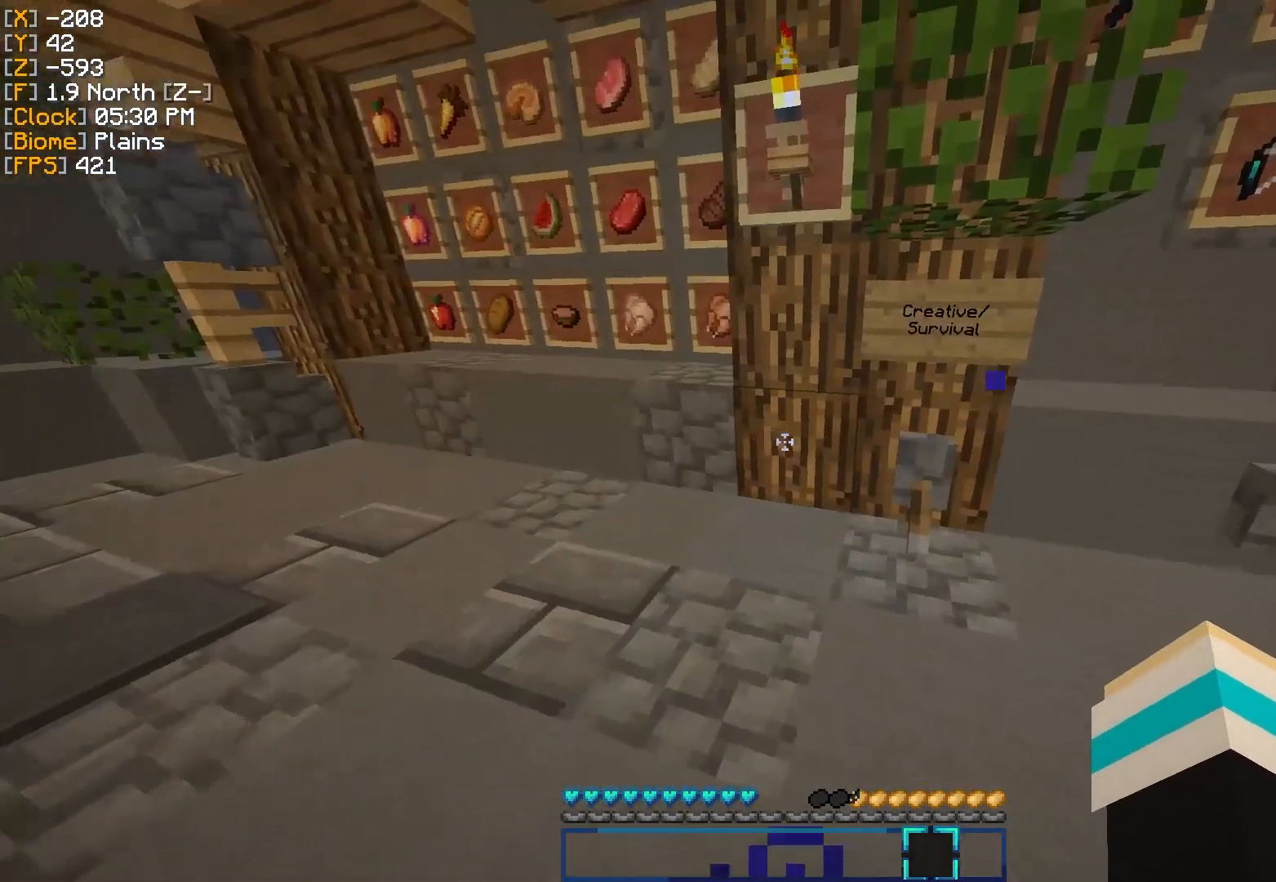
{"keys": [], "mouse": [], "events": []}
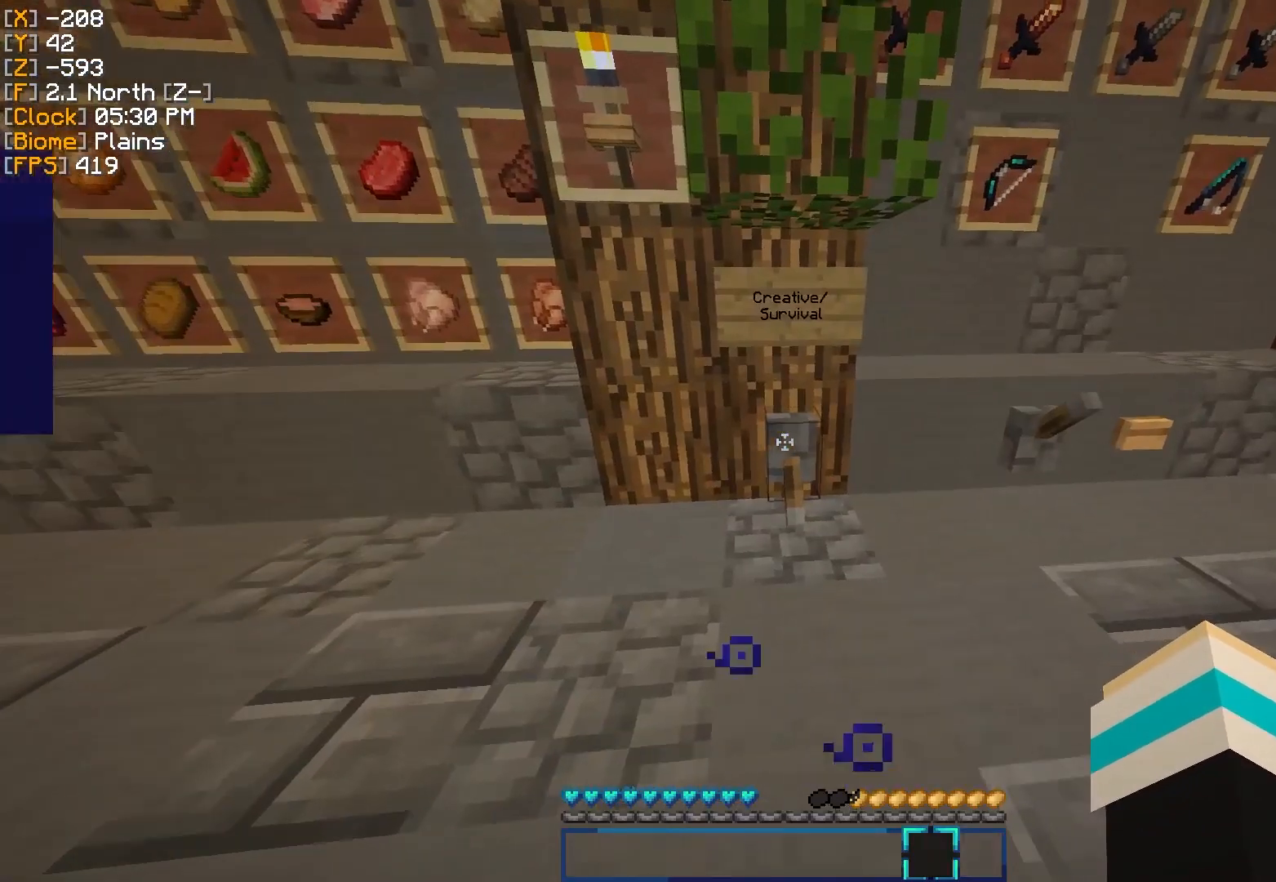
{"keys": [], "mouse": [], "events": []}